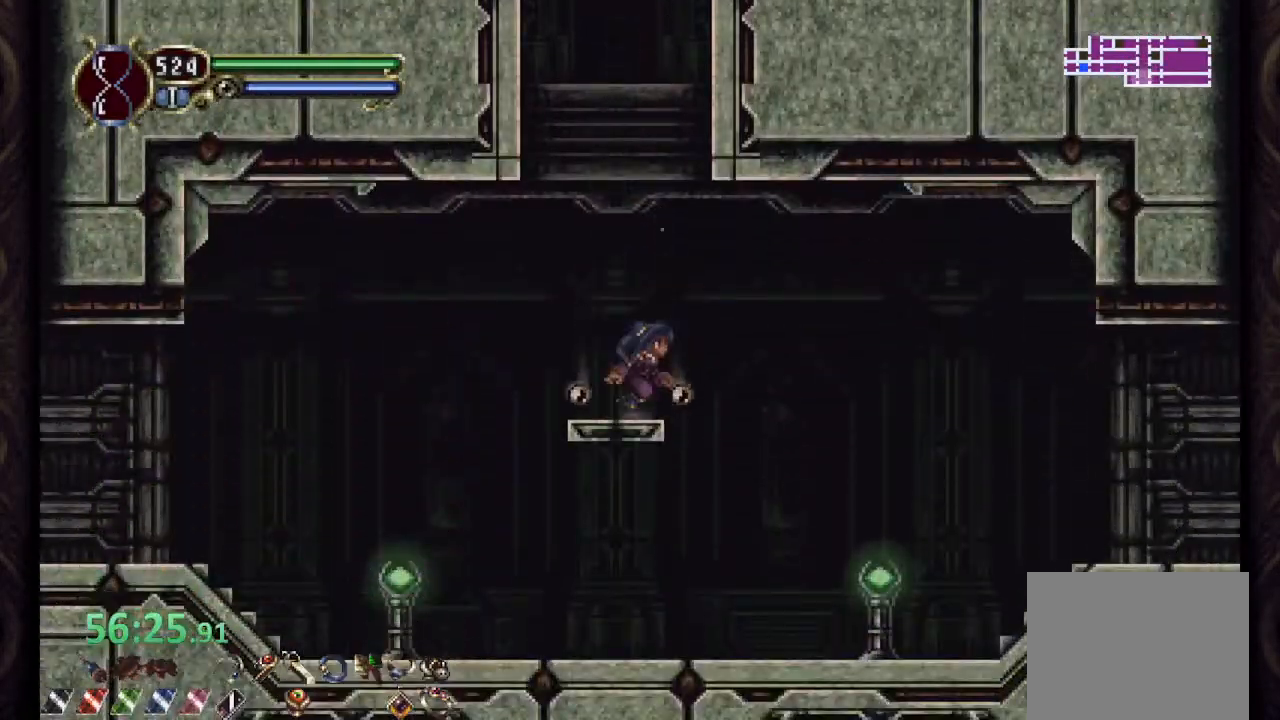
Gameplay with a controller (PlayStation layout); each line is a JSON object with the inputs held at the frame after it (dt_ms = milliseconds from this image to that frame). "events" lists button and stick changes between this image and that frame as [ms after this image, input, new state], when the widget could be followed in between. Not read: L1 R1.
{"dt_ms": 500, "buttons": [], "left_stick": "right", "right_stick": "center", "events": [[83, "left_stick", "down-right"], [333, "CROSS", "down"], [400, "left_stick", "right"], [433, "CROSS", "up"]]}
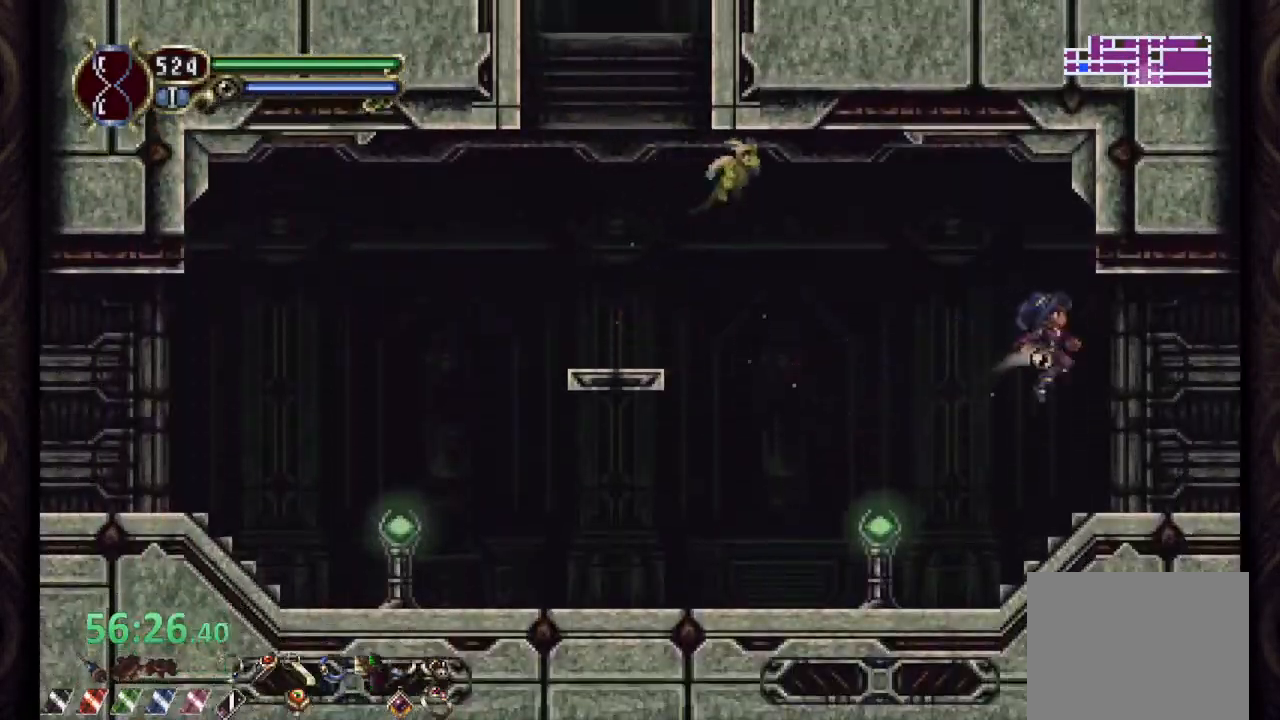
{"dt_ms": 500, "buttons": [], "left_stick": "right", "right_stick": "center"}
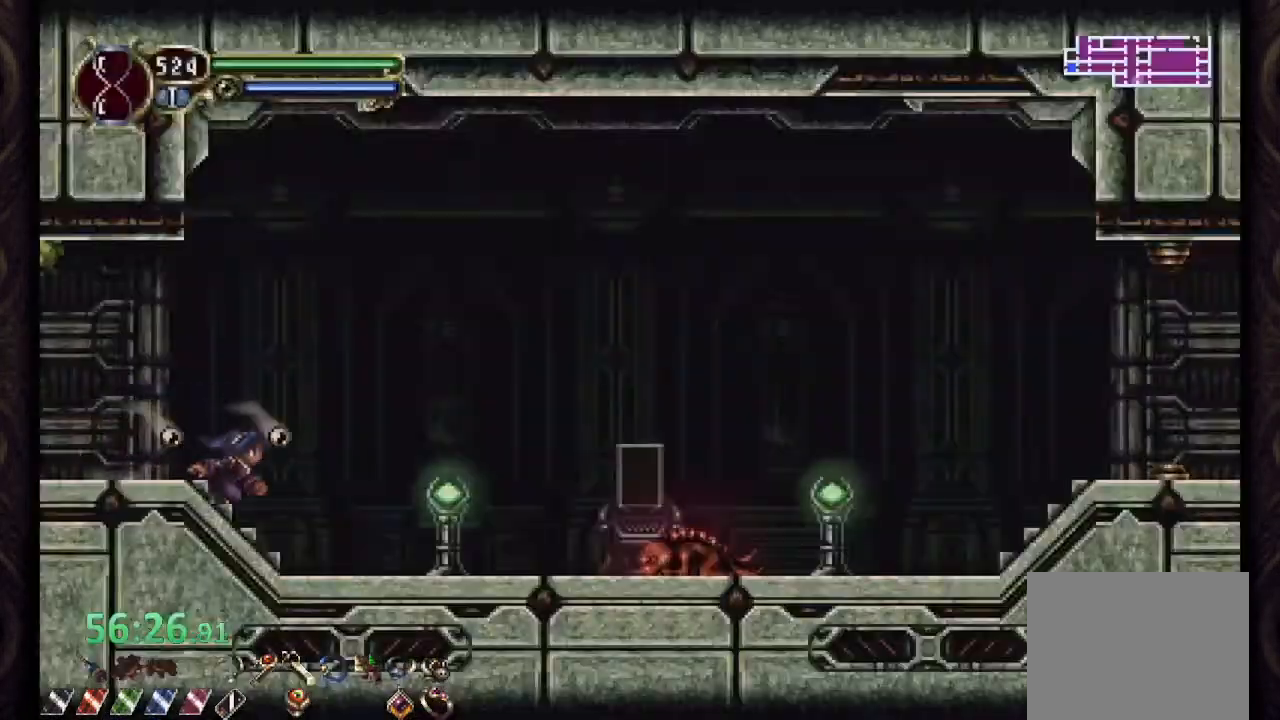
{"dt_ms": 500, "buttons": [], "left_stick": "right", "right_stick": "center", "events": [[67, "CROSS", "down"], [350, "CROSS", "up"]]}
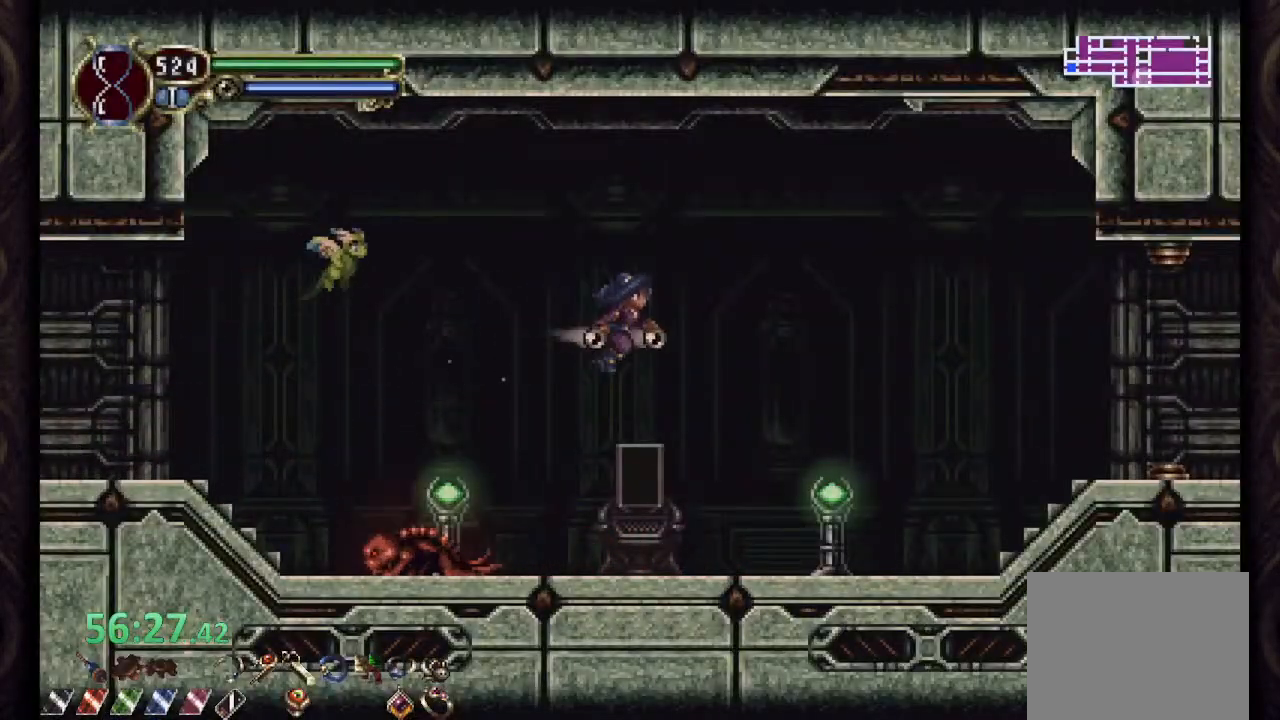
{"dt_ms": 500, "buttons": [], "left_stick": "right", "right_stick": "center", "events": [[250, "CROSS", "down"], [417, "CROSS", "up"]]}
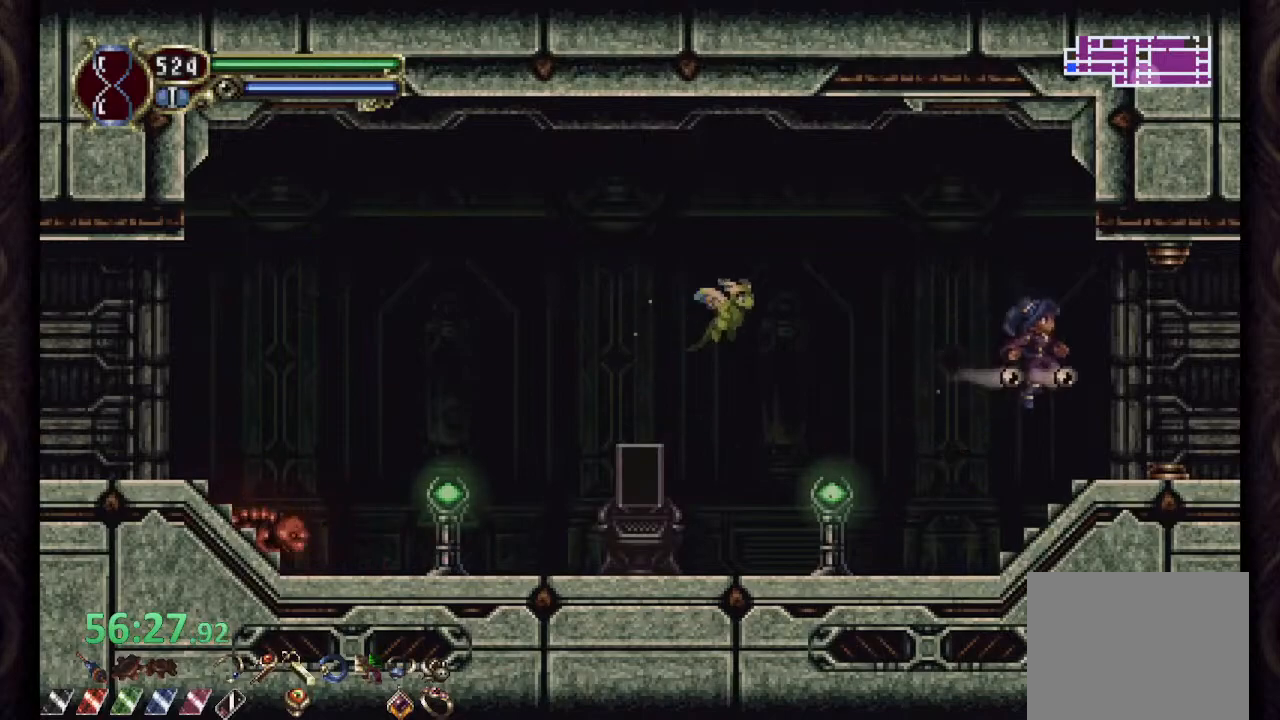
{"dt_ms": 500, "buttons": [], "left_stick": "right", "right_stick": "center", "events": []}
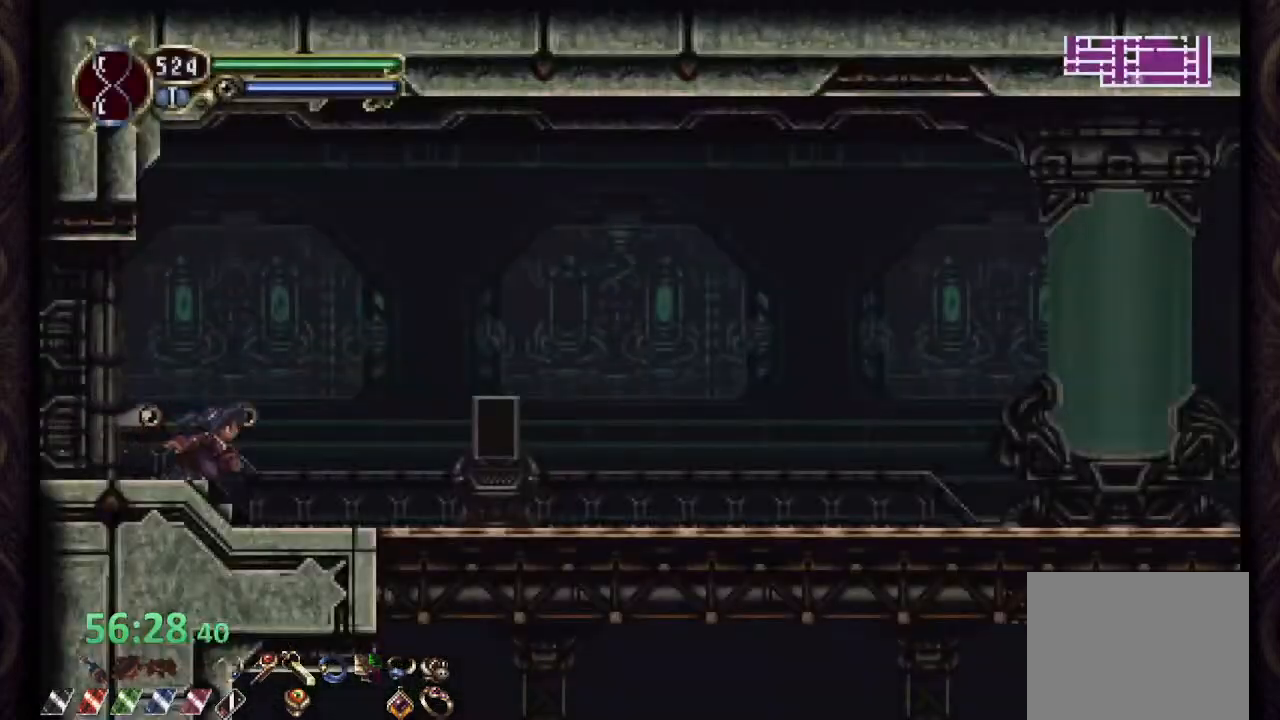
{"dt_ms": 500, "buttons": [], "left_stick": "right", "right_stick": "center", "events": []}
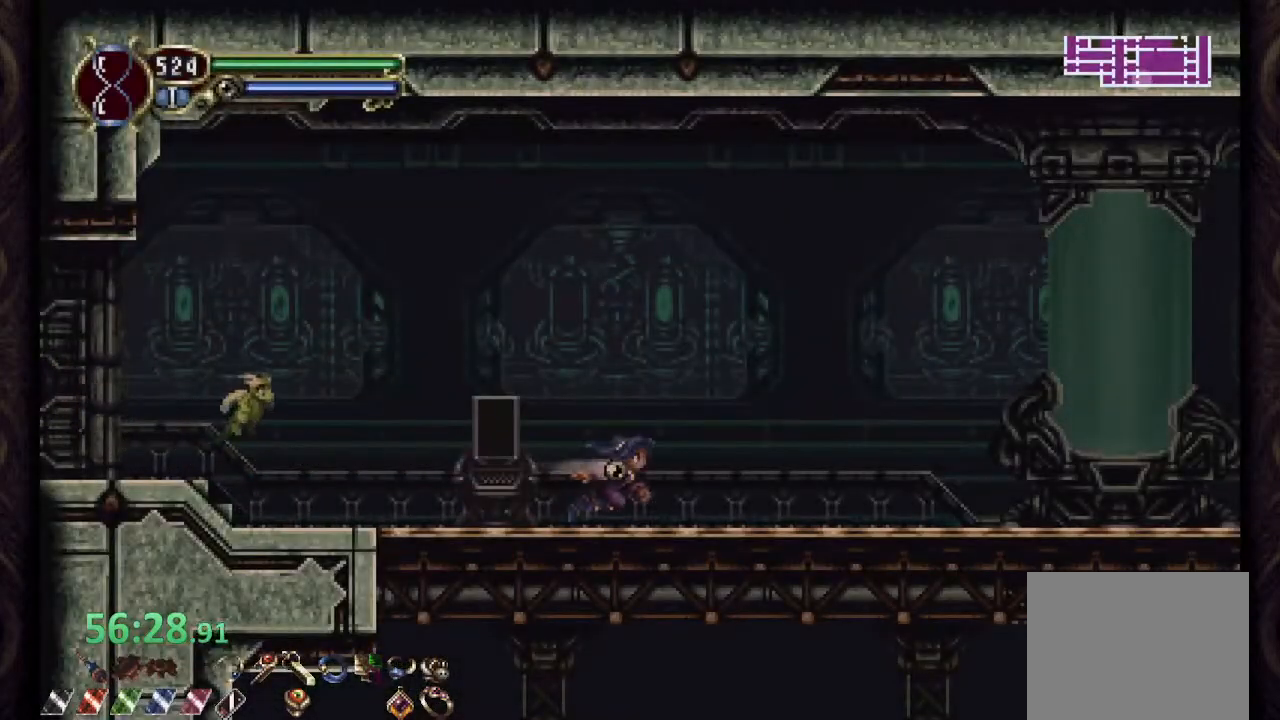
{"dt_ms": 500, "buttons": [], "left_stick": "right", "right_stick": "center", "events": []}
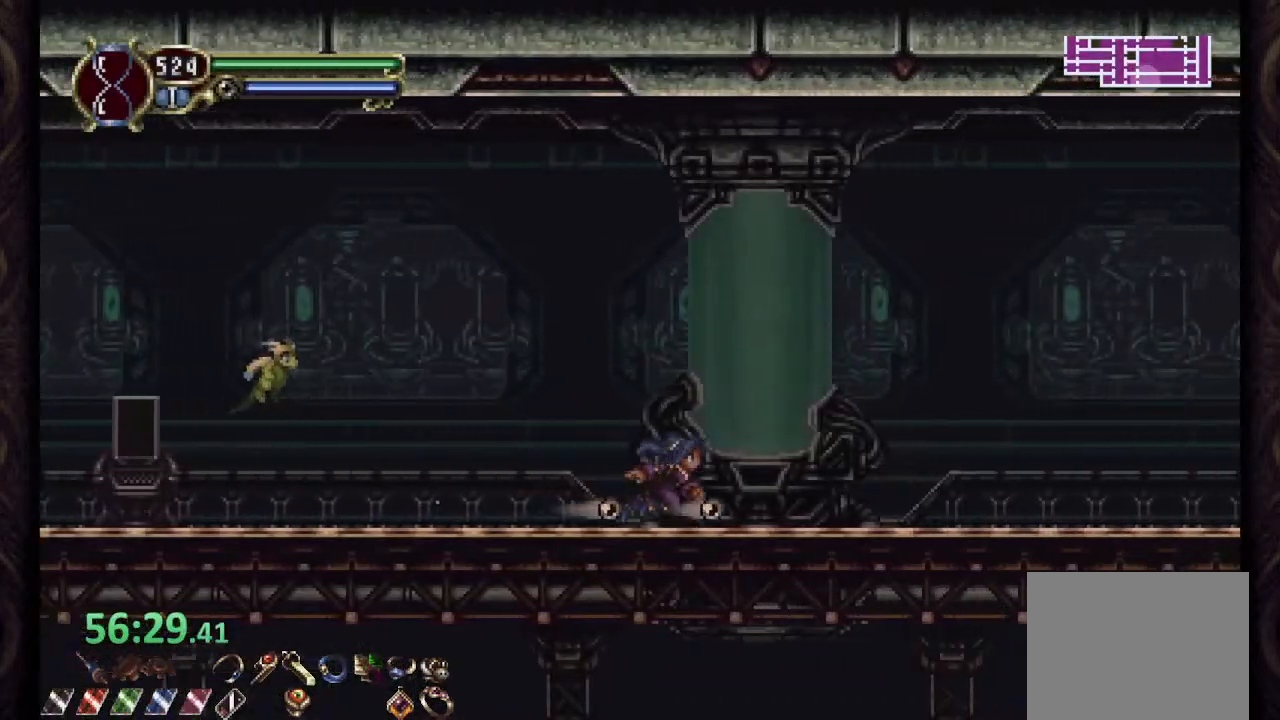
{"dt_ms": 500, "buttons": ["CROSS"], "left_stick": "right", "right_stick": "center", "events": [[417, "CROSS", "down"]]}
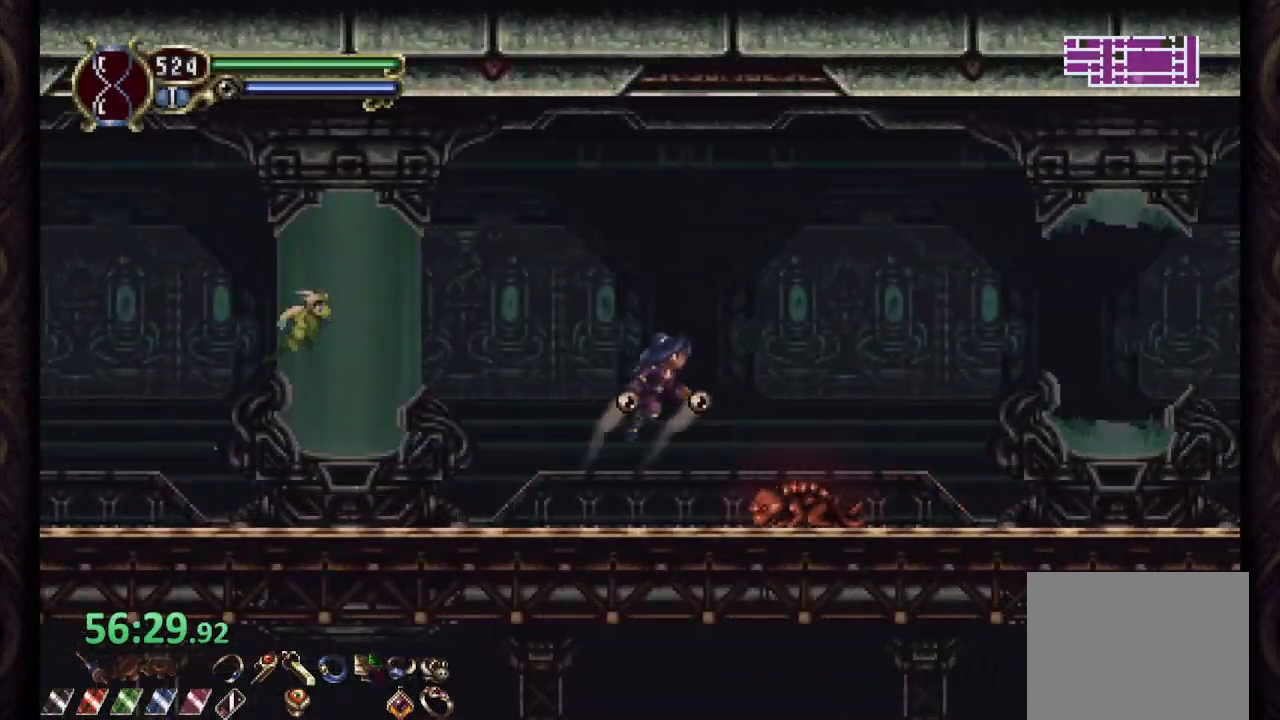
{"dt_ms": 500, "buttons": [], "left_stick": "right", "right_stick": "center", "events": [[67, "CROSS", "up"]]}
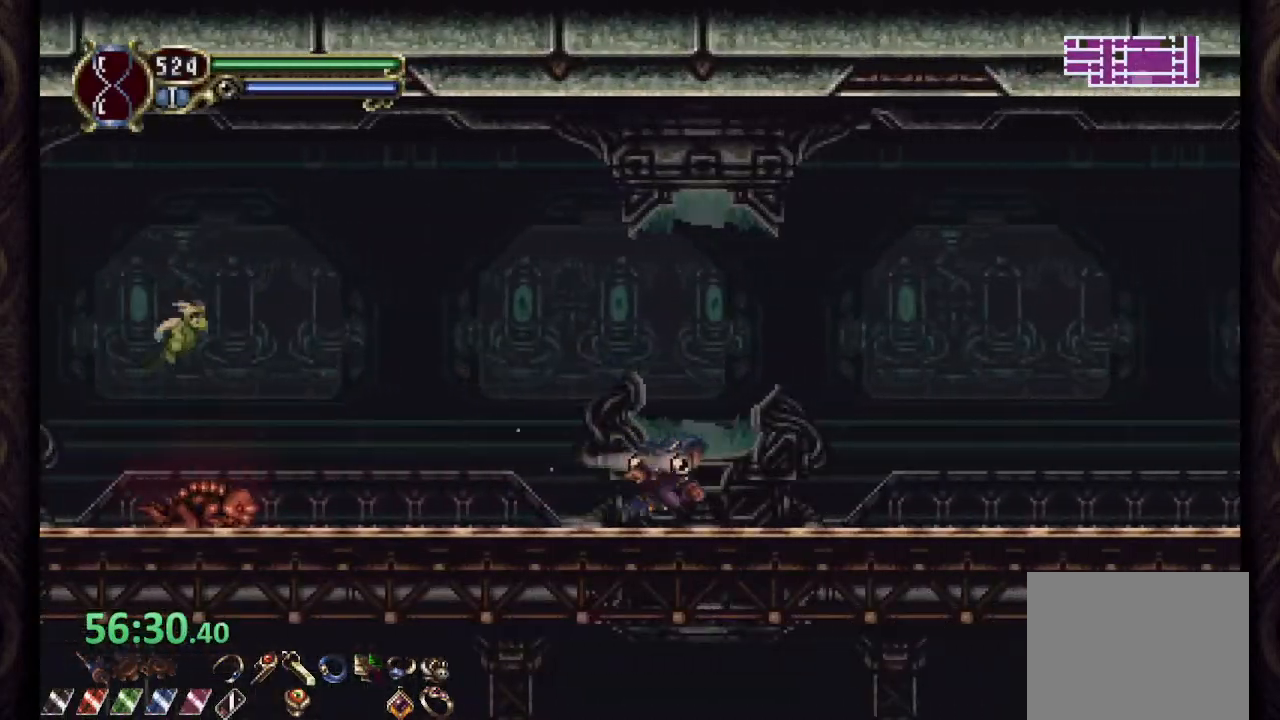
{"dt_ms": 500, "buttons": [], "left_stick": "right", "right_stick": "center", "events": []}
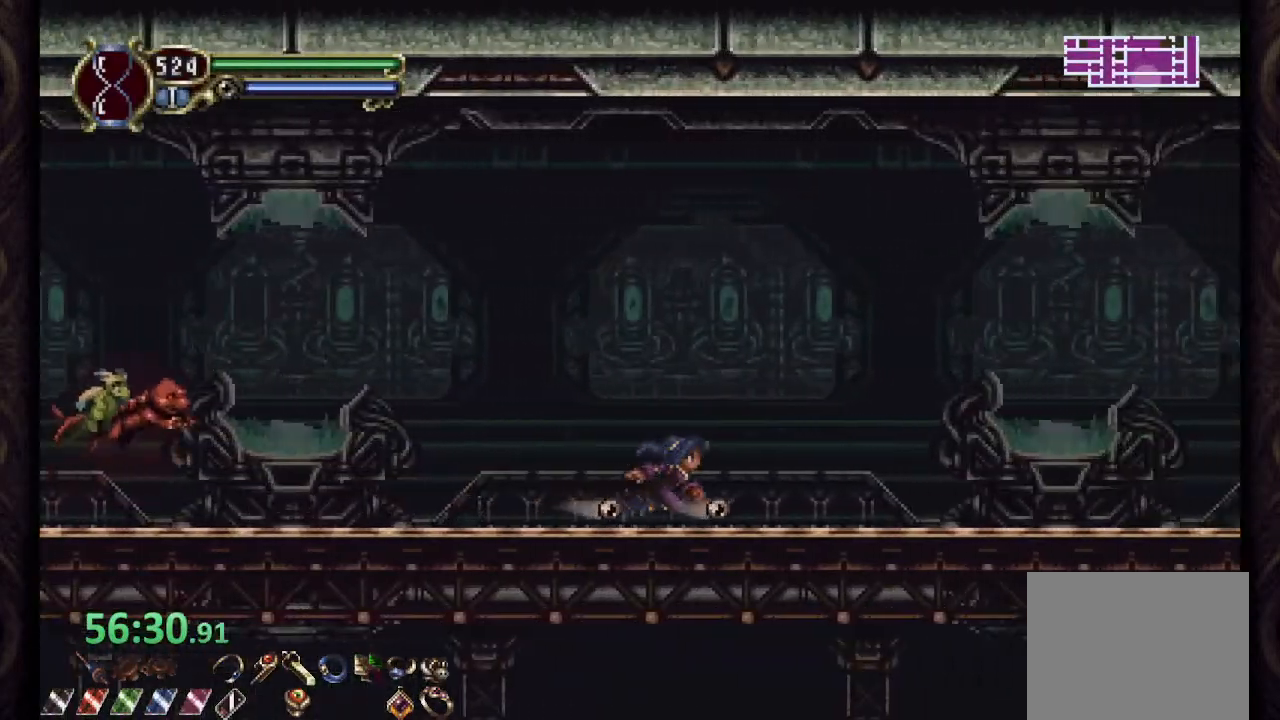
{"dt_ms": 500, "buttons": [], "left_stick": "right", "right_stick": "center", "events": [[117, "CROSS", "down"], [417, "CROSS", "up"]]}
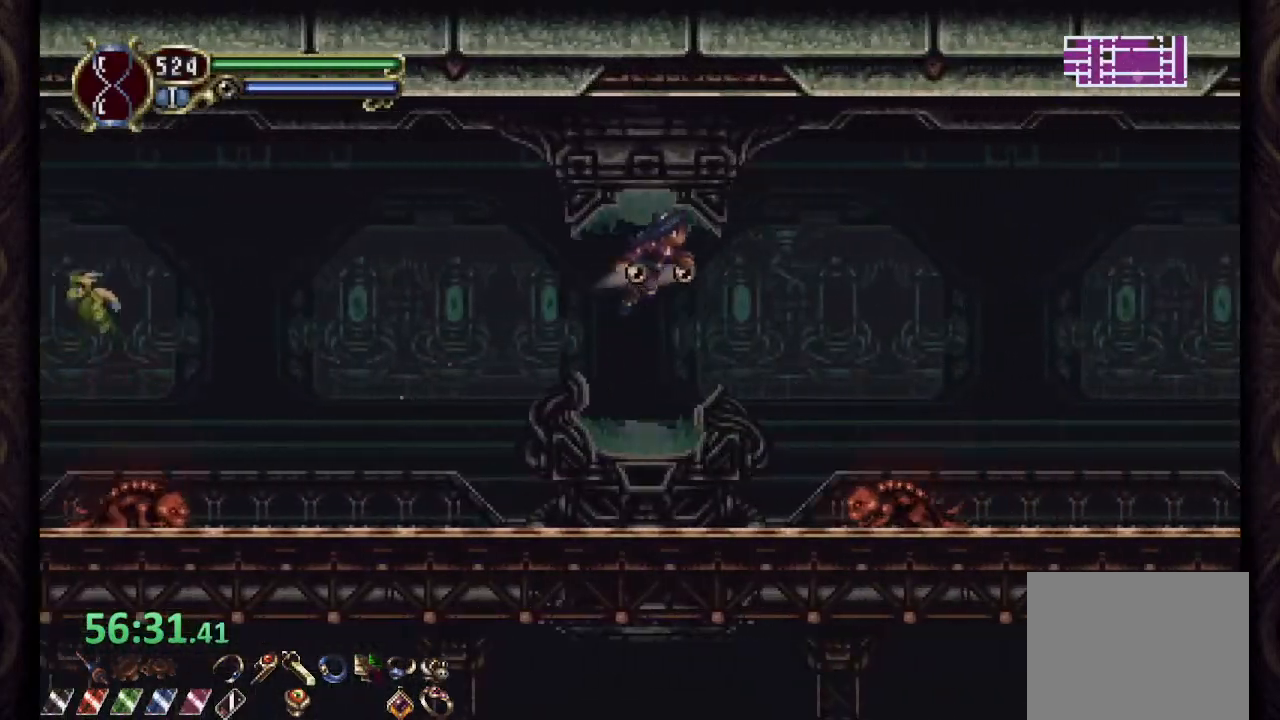
{"dt_ms": 500, "buttons": [], "left_stick": "right", "right_stick": "center", "events": [[267, "CROSS", "down"], [333, "CROSS", "up"]]}
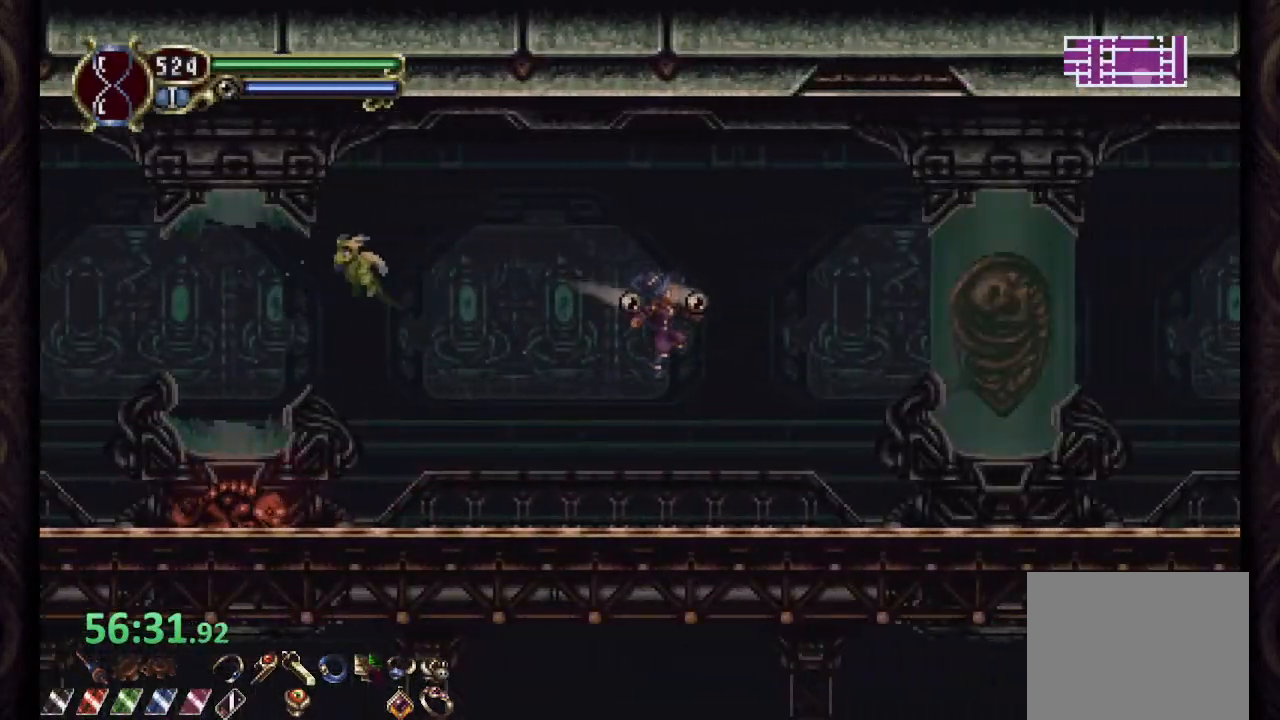
{"dt_ms": 500, "buttons": [], "left_stick": "right", "right_stick": "center", "events": []}
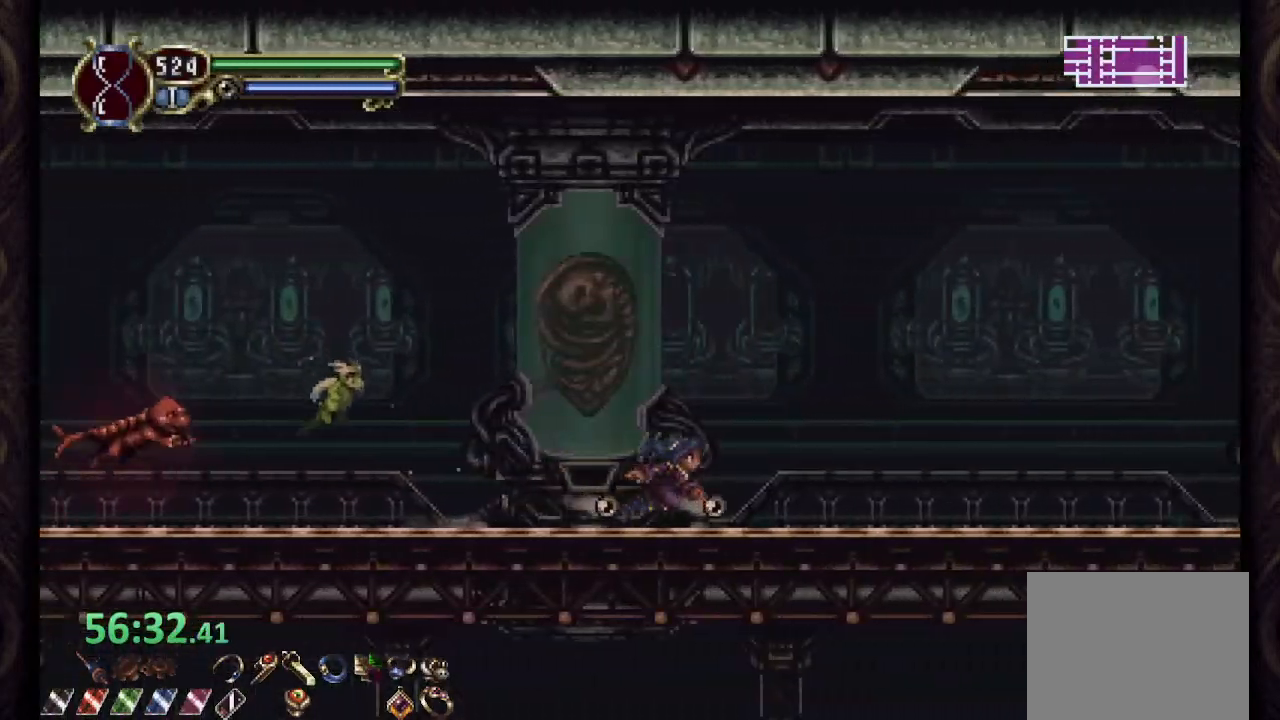
{"dt_ms": 500, "buttons": [], "left_stick": "right", "right_stick": "center", "events": [[133, "CROSS", "down"], [350, "CROSS", "up"]]}
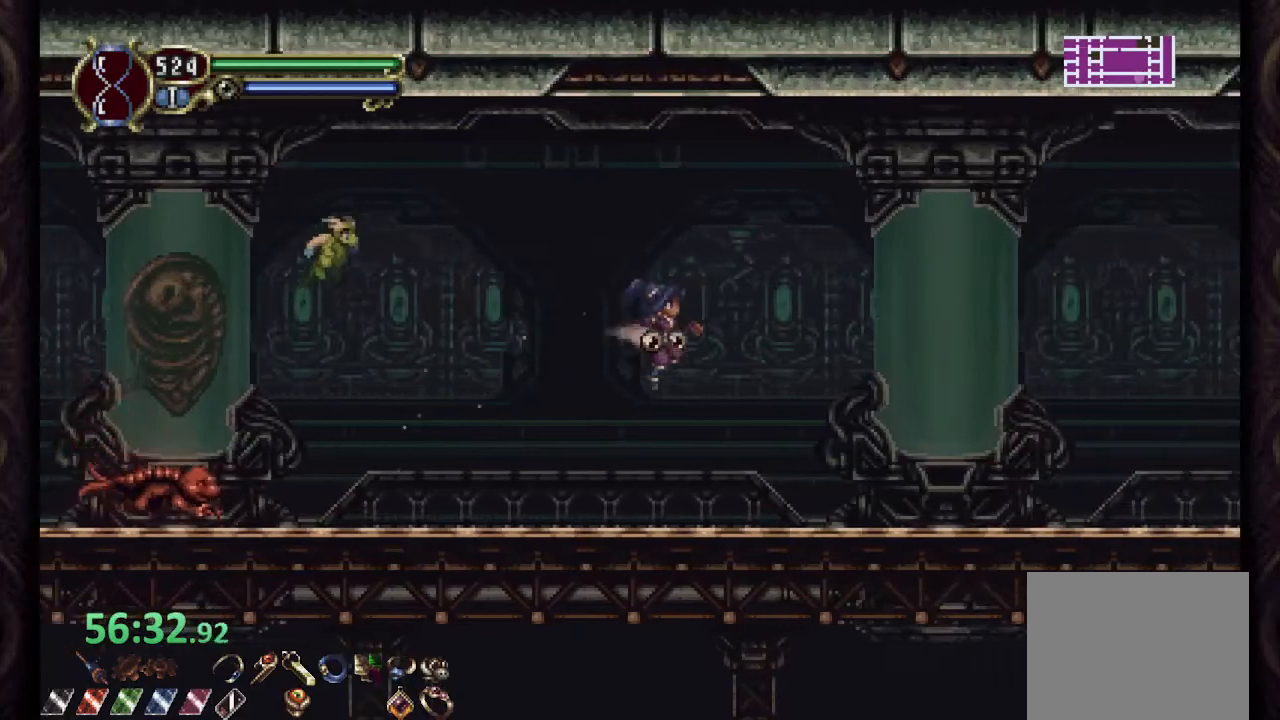
{"dt_ms": 1000, "buttons": [], "left_stick": "right", "right_stick": "center"}
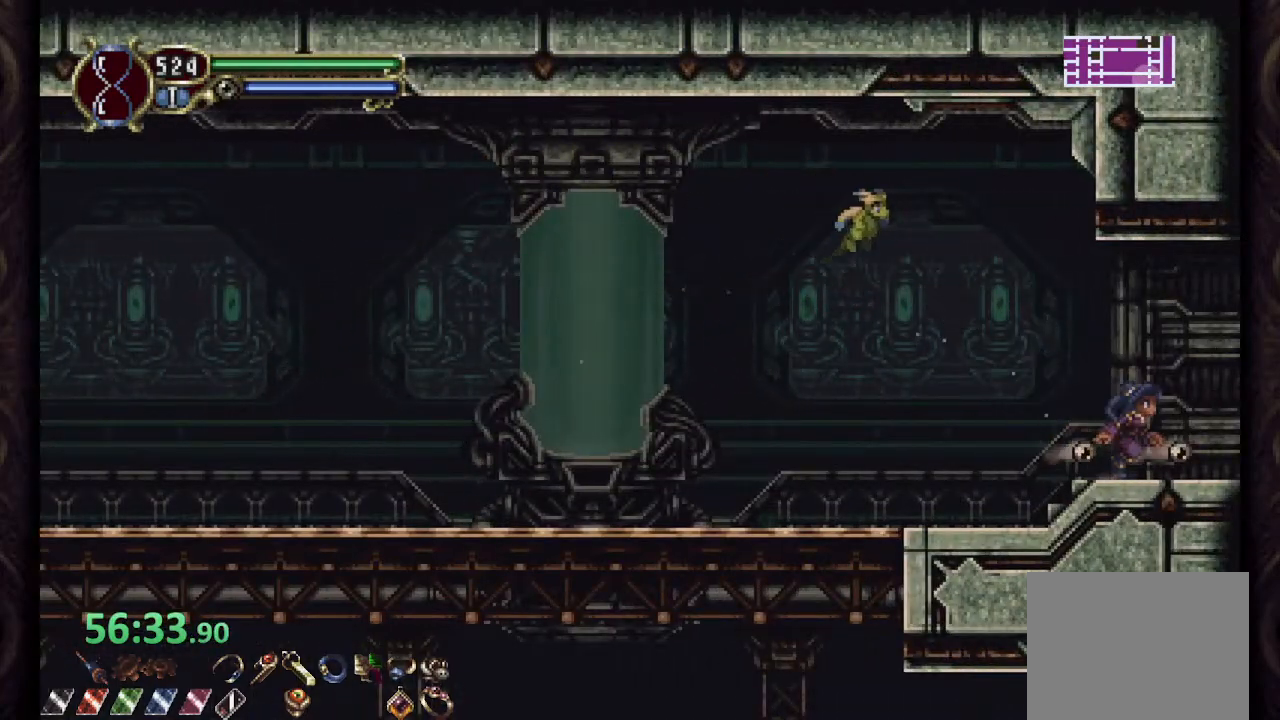
{"dt_ms": 500, "buttons": [], "left_stick": "right", "right_stick": "center", "events": []}
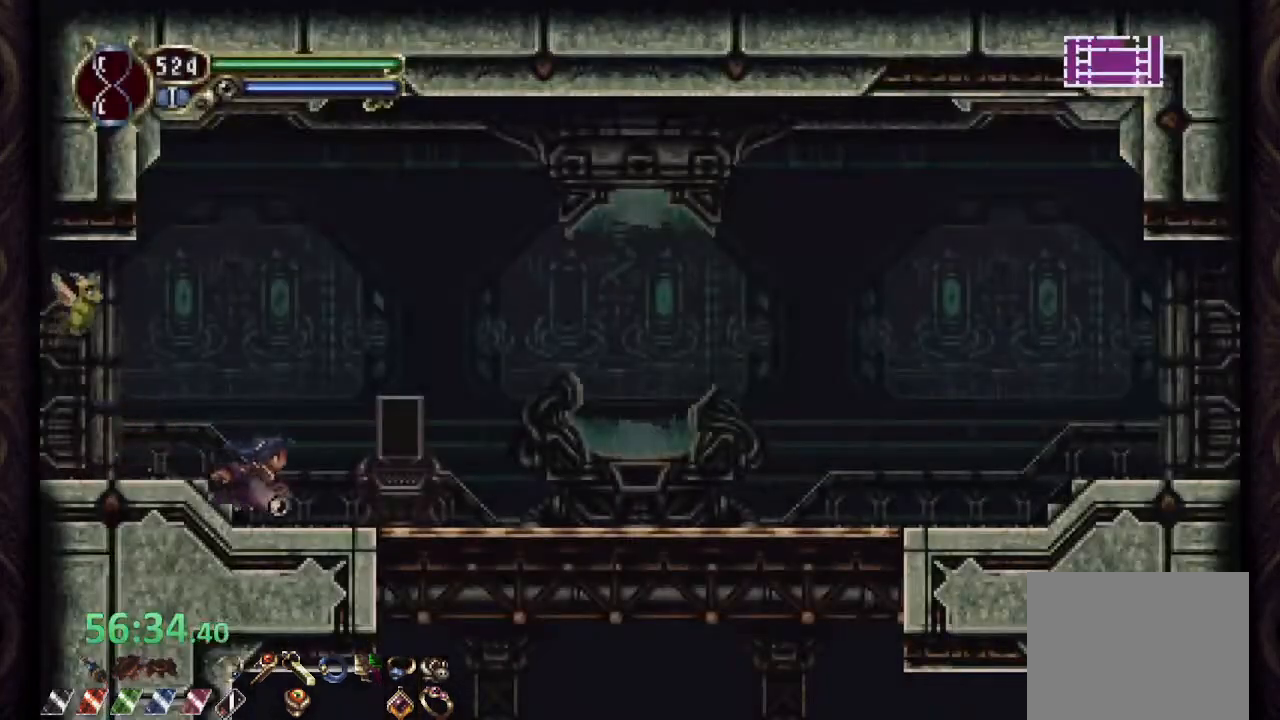
{"dt_ms": 500, "buttons": [], "left_stick": "right", "right_stick": "center", "events": []}
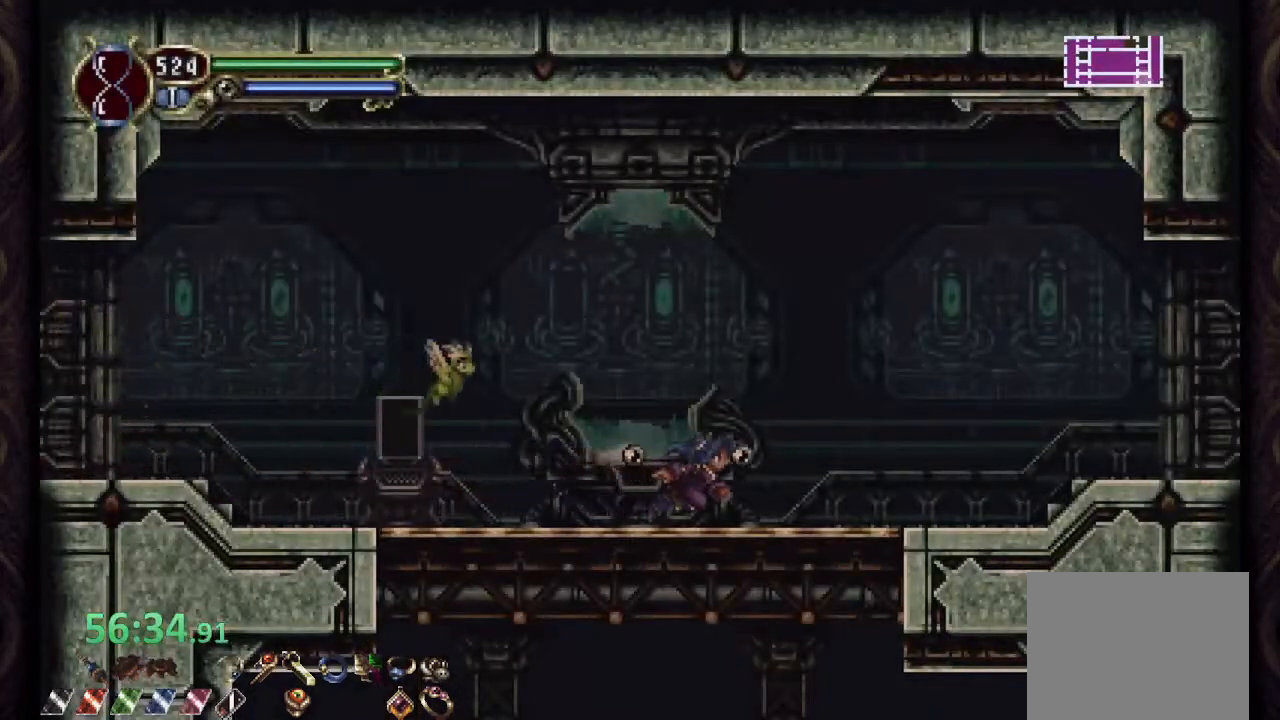
{"dt_ms": 500, "buttons": [], "left_stick": "right", "right_stick": "center", "events": [[383, "CROSS", "down"], [483, "CROSS", "up"]]}
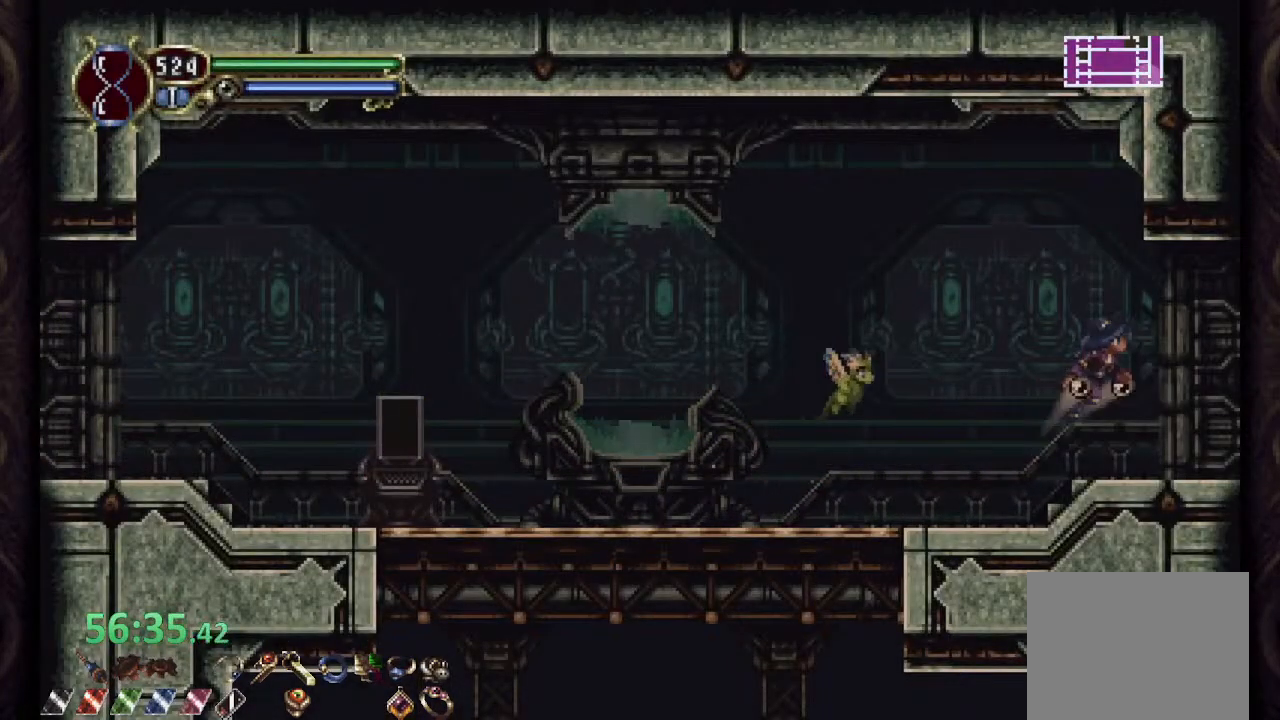
{"dt_ms": 500, "buttons": [], "left_stick": "right", "right_stick": "center", "events": []}
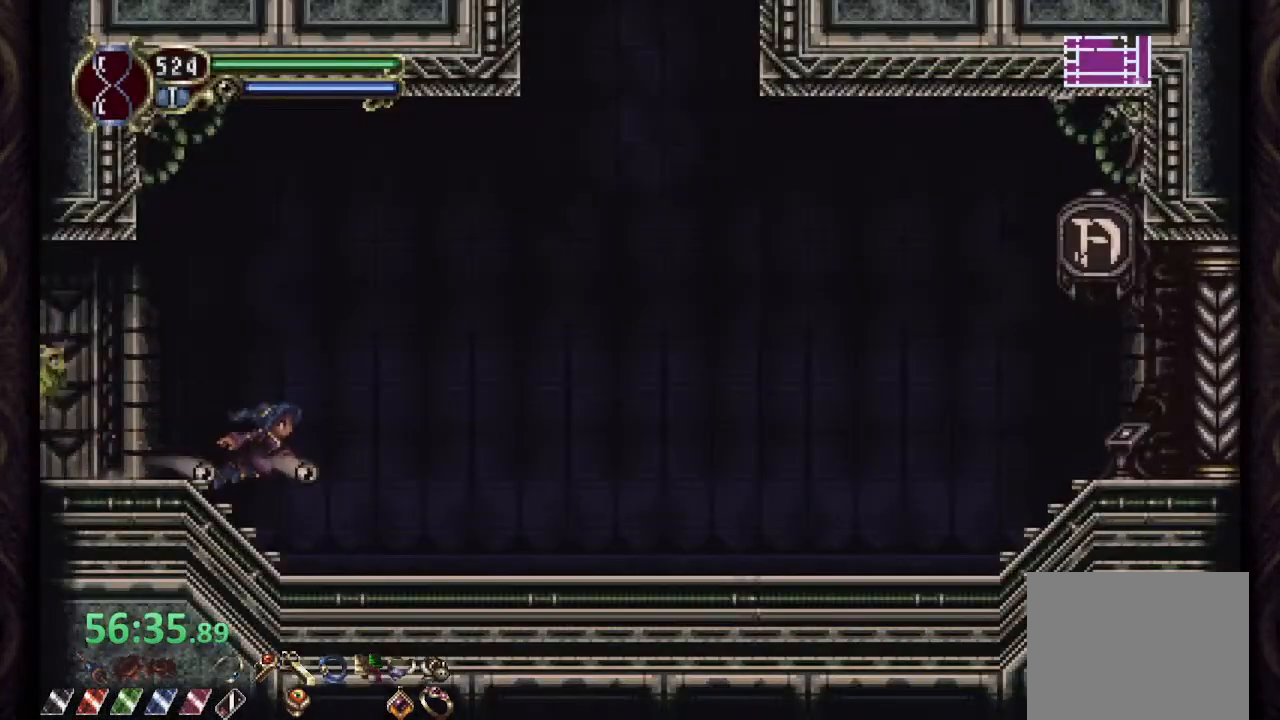
{"dt_ms": 500, "buttons": [], "left_stick": "right", "right_stick": "center", "events": []}
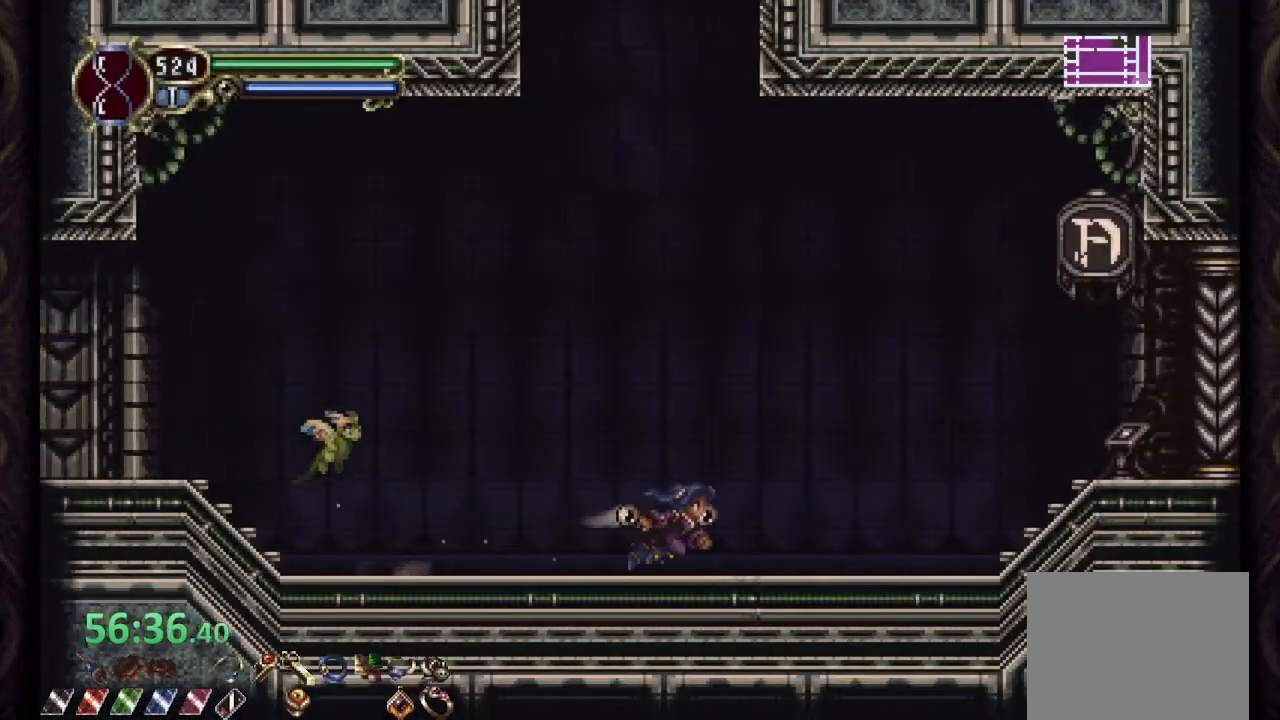
{"dt_ms": 500, "buttons": [], "left_stick": "right", "right_stick": "center", "events": [[233, "CROSS", "down"], [333, "CROSS", "up"]]}
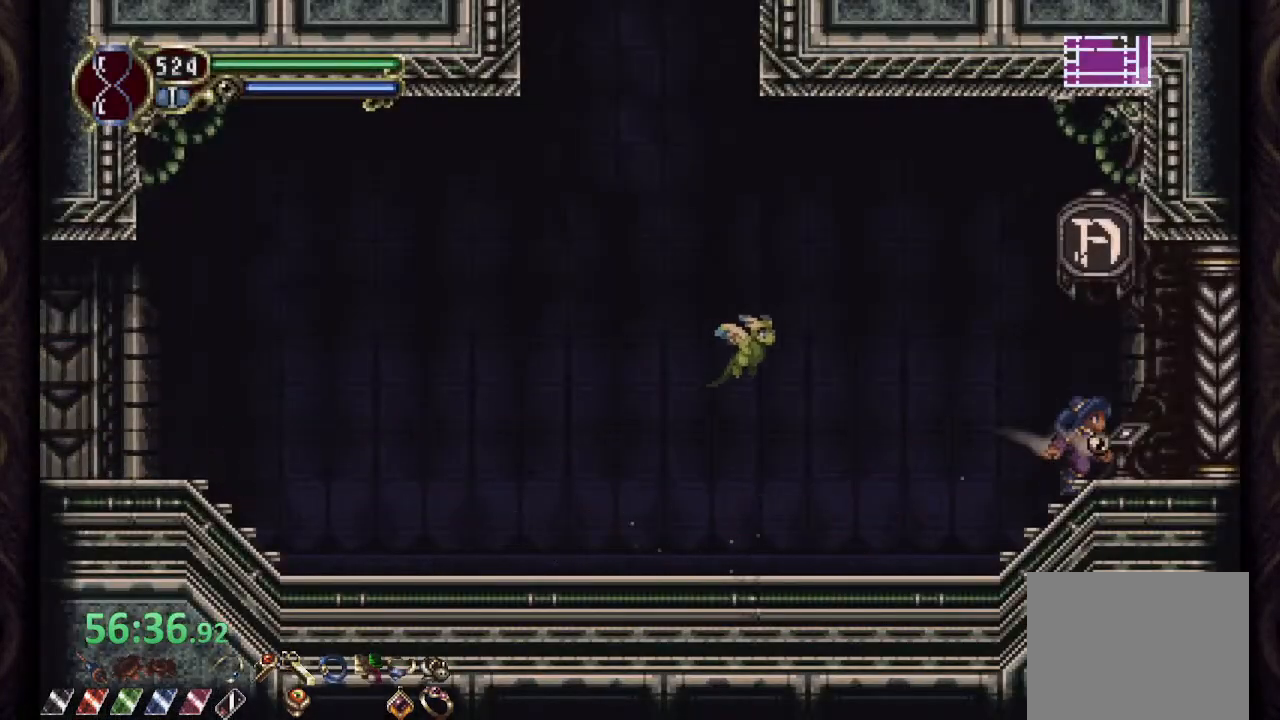
{"dt_ms": 500, "buttons": [], "left_stick": "right", "right_stick": "center", "events": []}
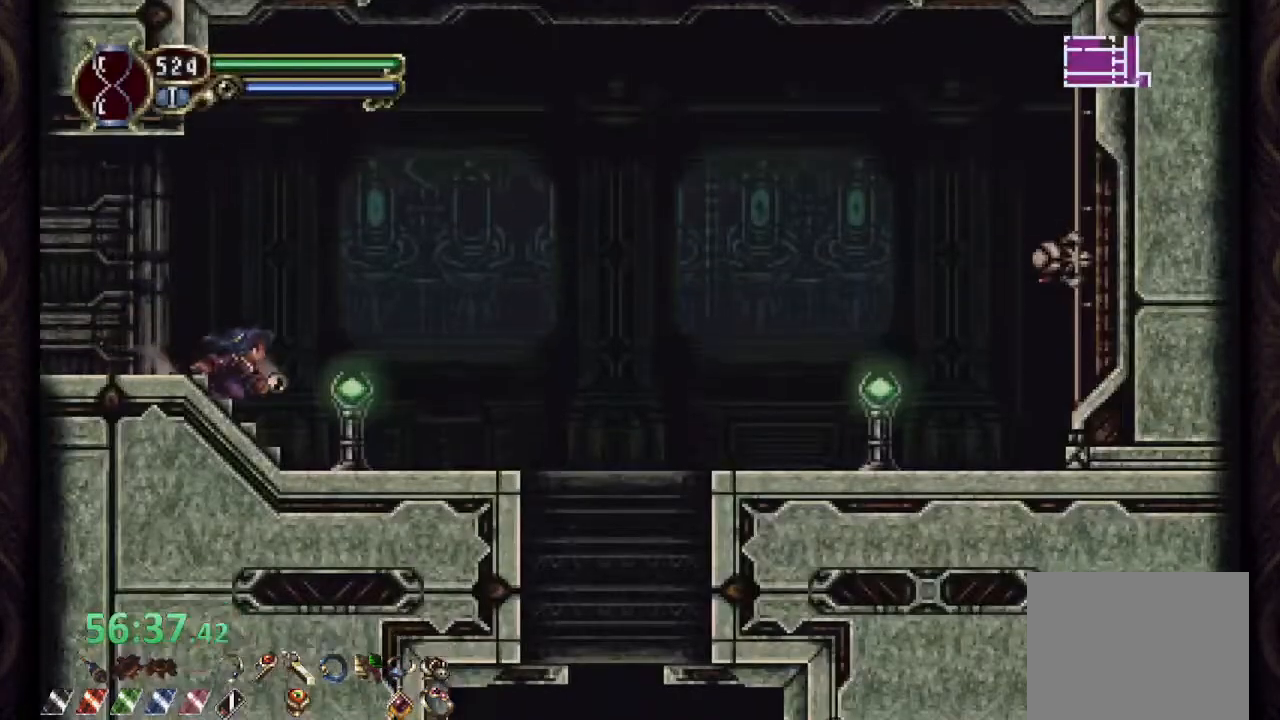
{"dt_ms": 500, "buttons": [], "left_stick": "up-left", "right_stick": "center", "events": [[500, "left_stick", "up-left"]]}
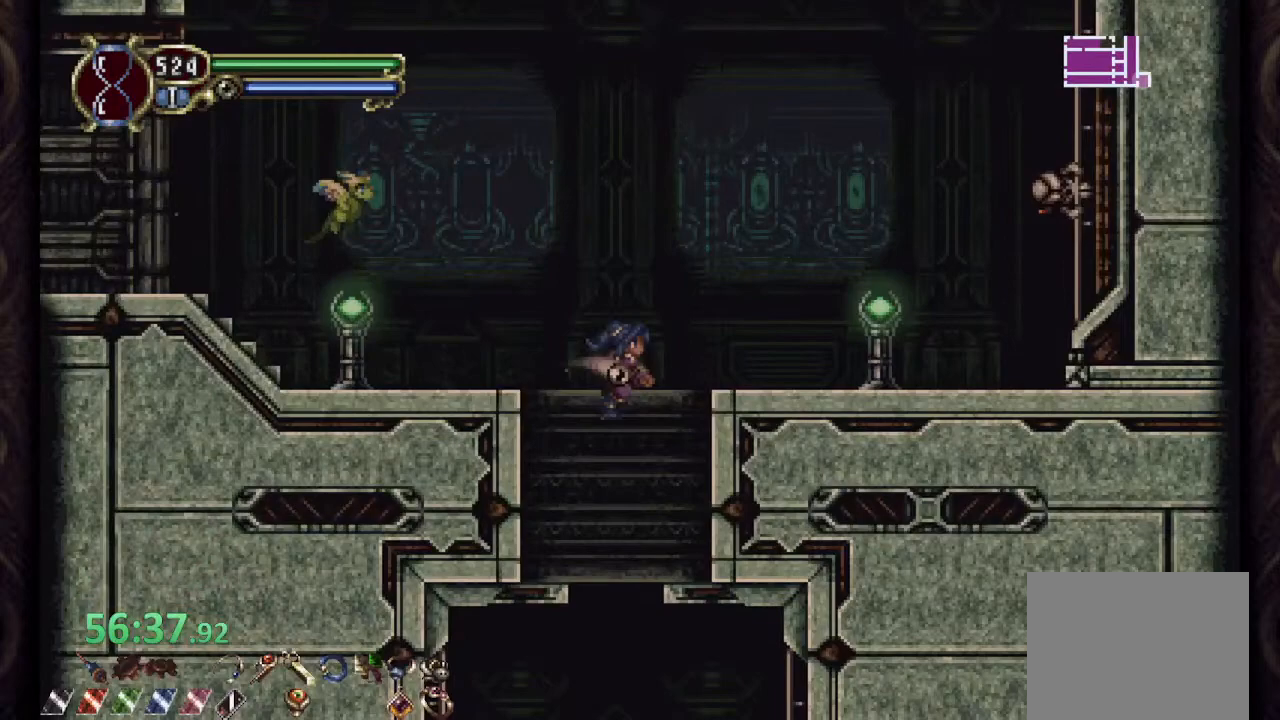
{"dt_ms": 500, "buttons": [], "left_stick": "center", "right_stick": "center", "events": [[100, "left_stick", "center"]]}
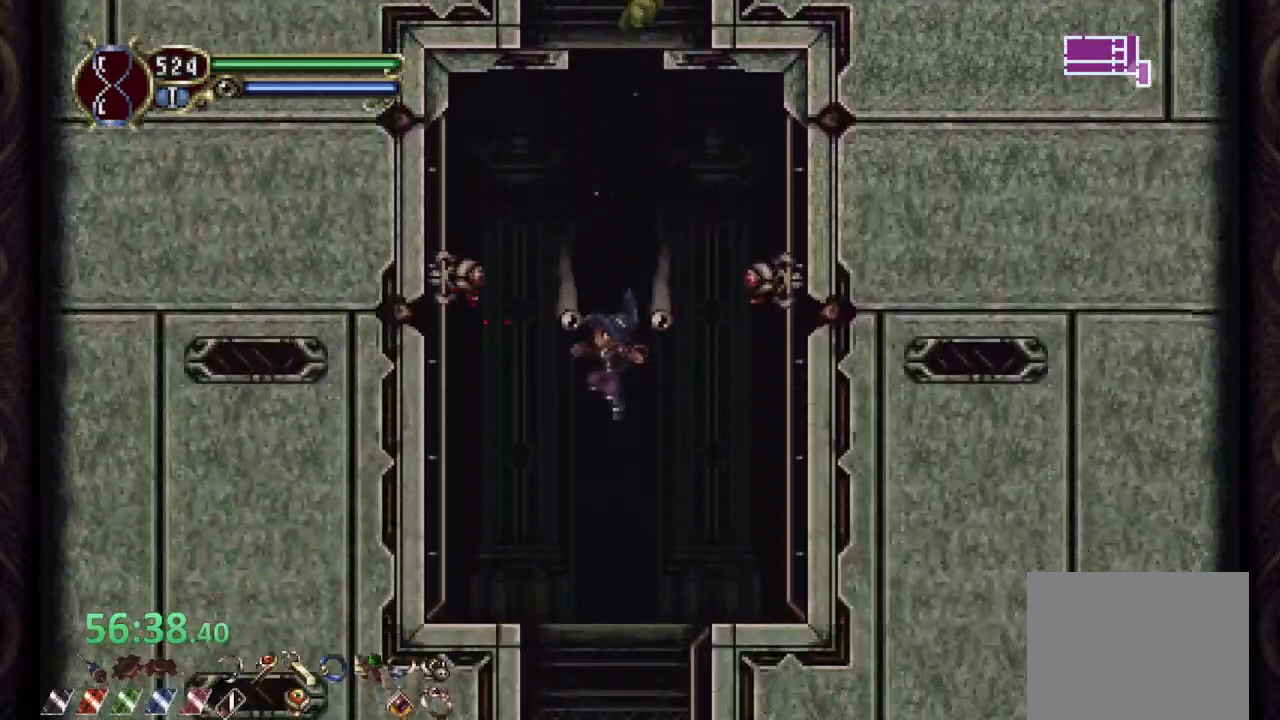
{"dt_ms": 500, "buttons": [], "left_stick": "left", "right_stick": "center", "events": [[183, "left_stick", "left"]]}
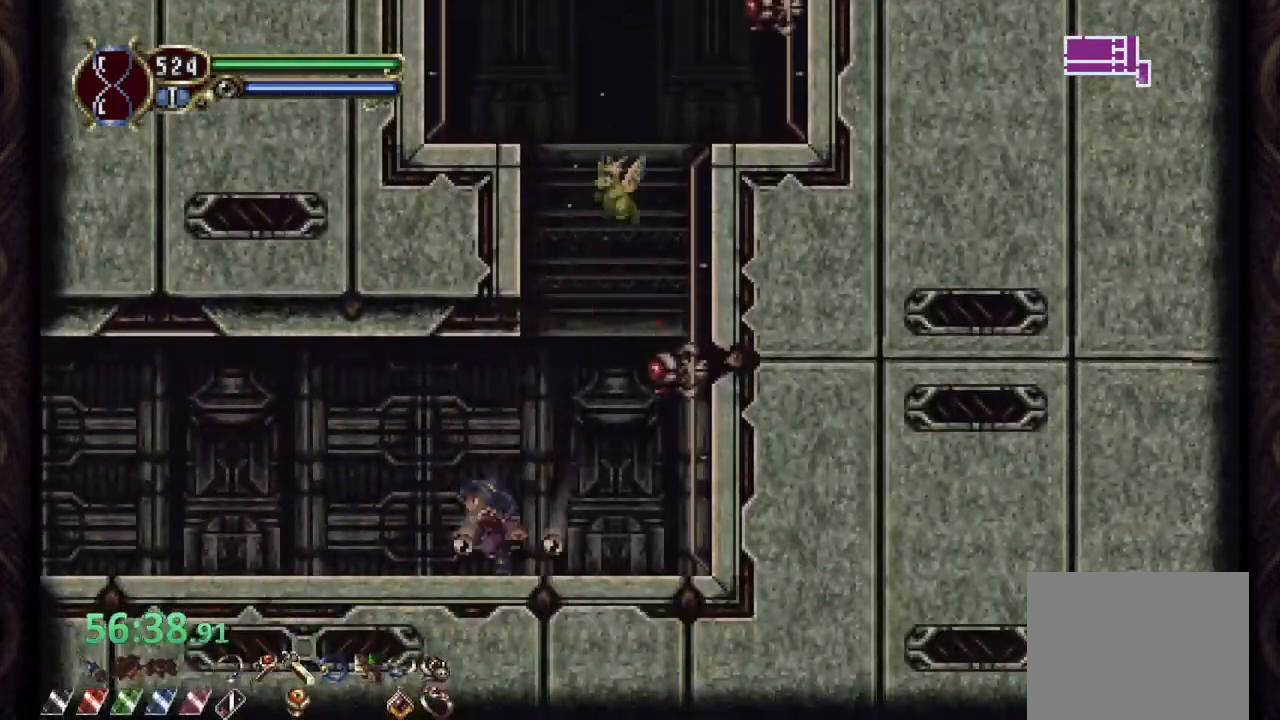
{"dt_ms": 500, "buttons": [], "left_stick": "left", "right_stick": "center", "events": [[117, "L2", "down"], [233, "L2", "up"]]}
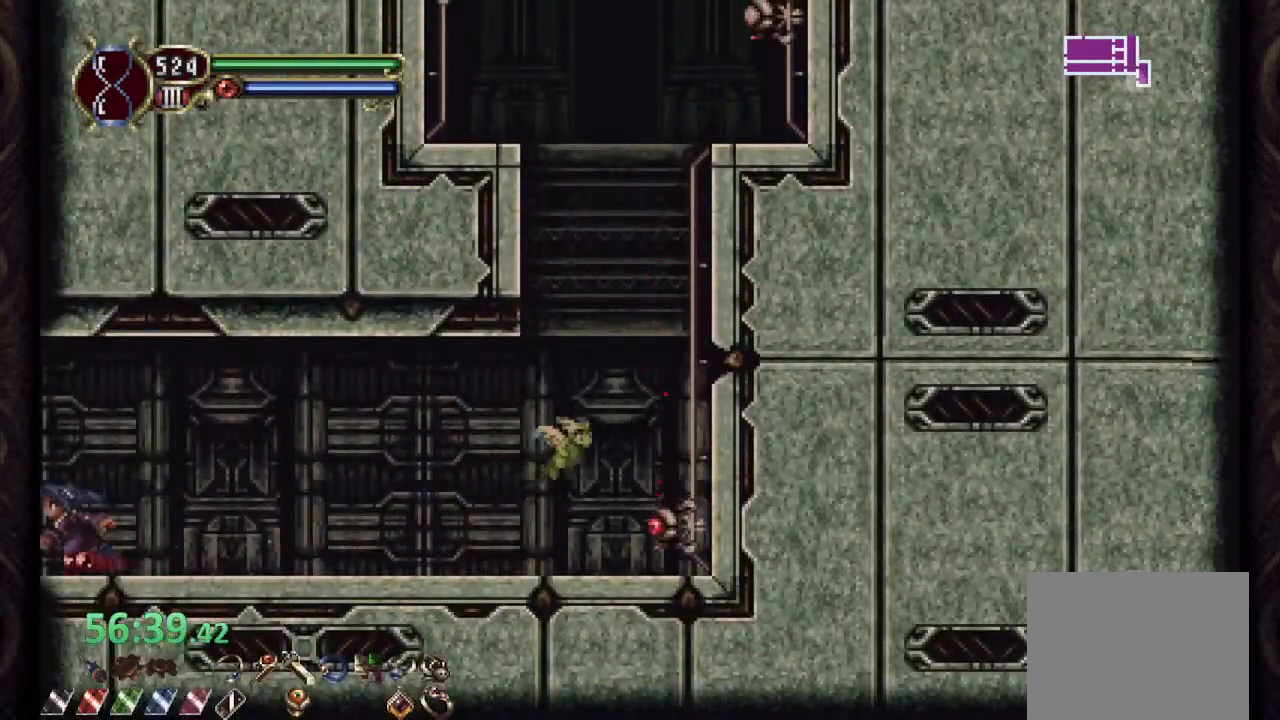
{"dt_ms": 500, "buttons": ["CROSS"], "left_stick": "center", "right_stick": "center", "events": [[217, "right_stick", "down"], [300, "CROSS", "down"], [467, "left_stick", "center"], [467, "right_stick", "center"]]}
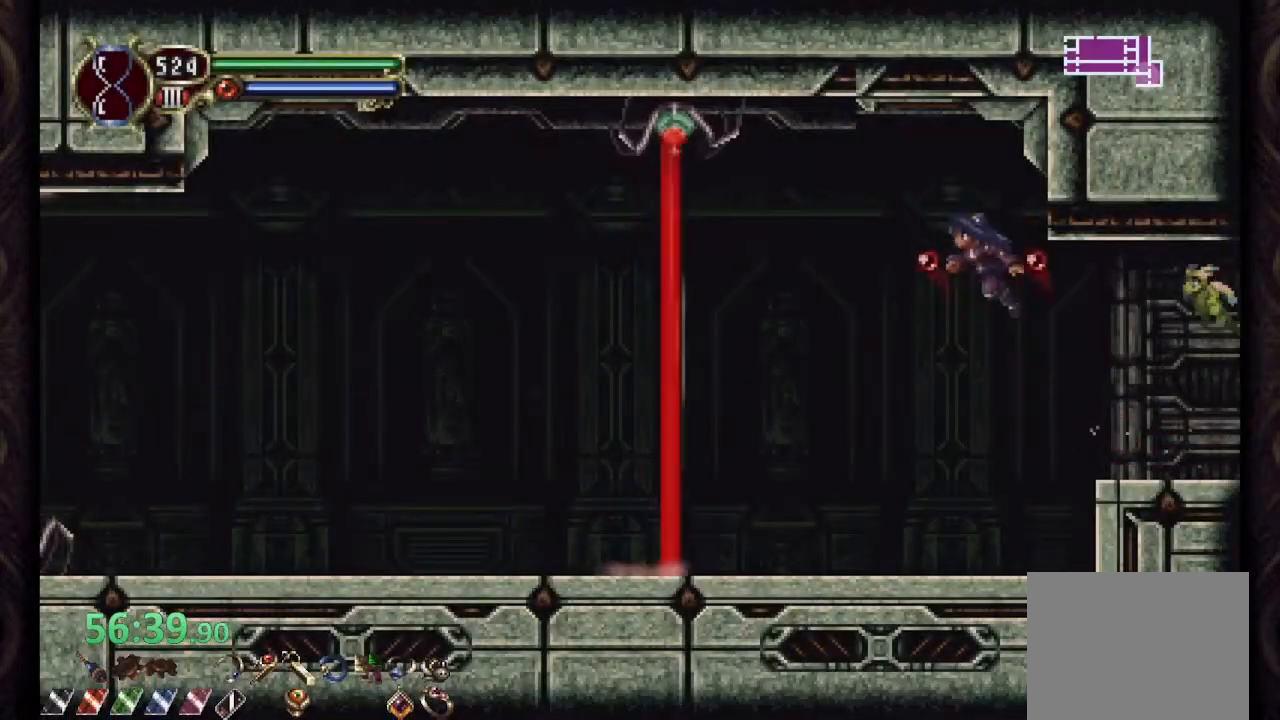
{"dt_ms": 500, "buttons": [], "left_stick": "center", "right_stick": "center", "events": [[33, "SQUARE", "down"], [117, "SQUARE", "up"], [167, "SQUARE", "down"], [267, "SQUARE", "up"], [333, "CROSS", "up"]]}
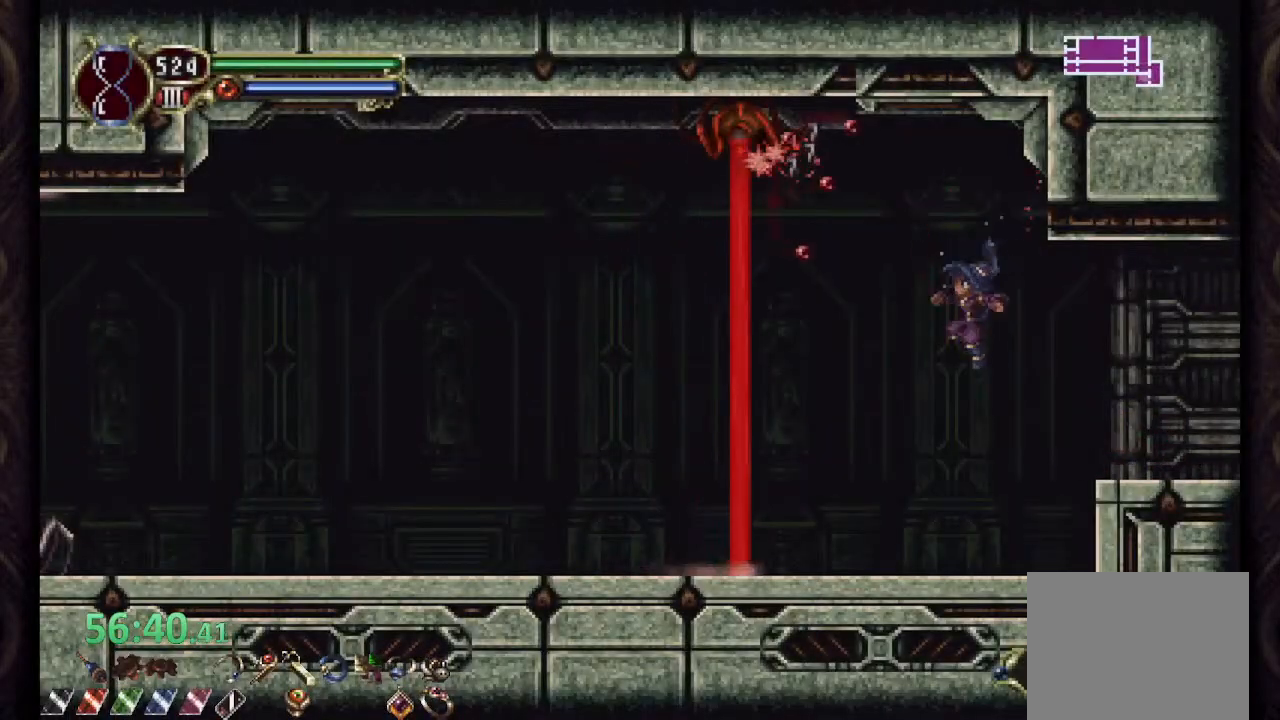
{"dt_ms": 500, "buttons": ["CROSS"], "left_stick": "left", "right_stick": "center", "events": [[333, "CROSS", "down"], [483, "left_stick", "left"]]}
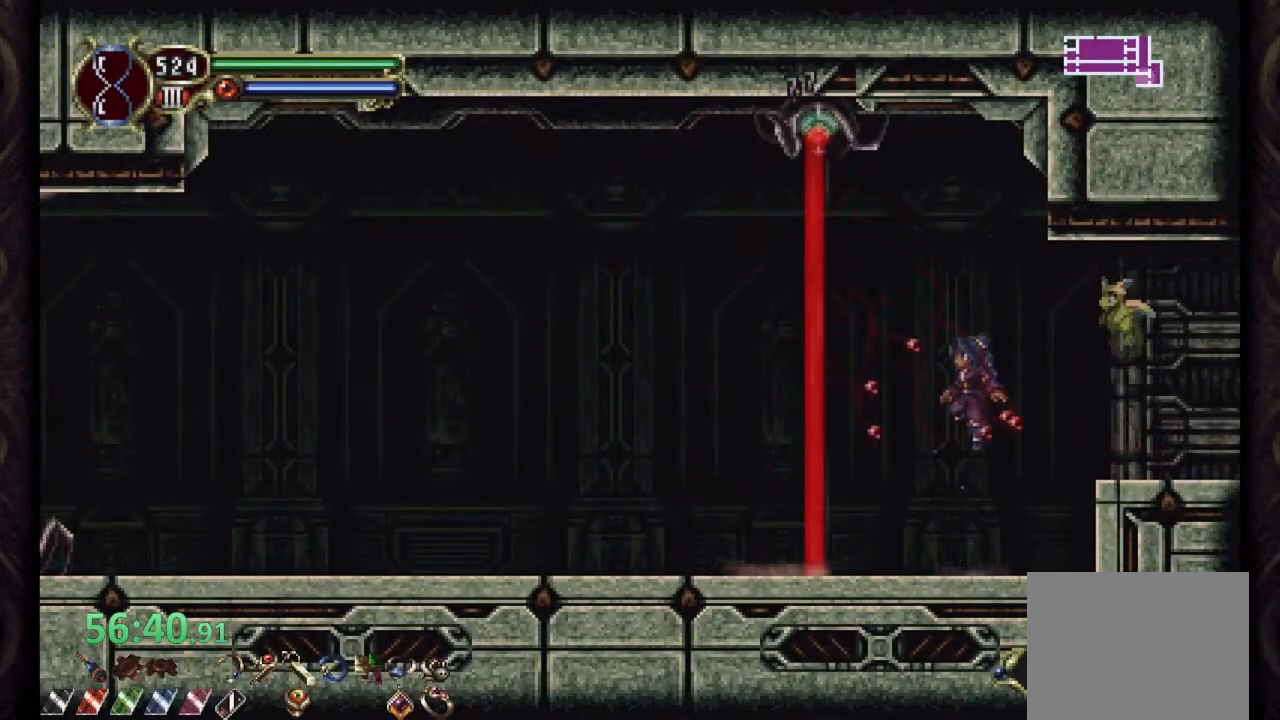
{"dt_ms": 500, "buttons": [], "left_stick": "center", "right_stick": "center", "events": [[300, "CROSS", "up"], [417, "left_stick", "center"]]}
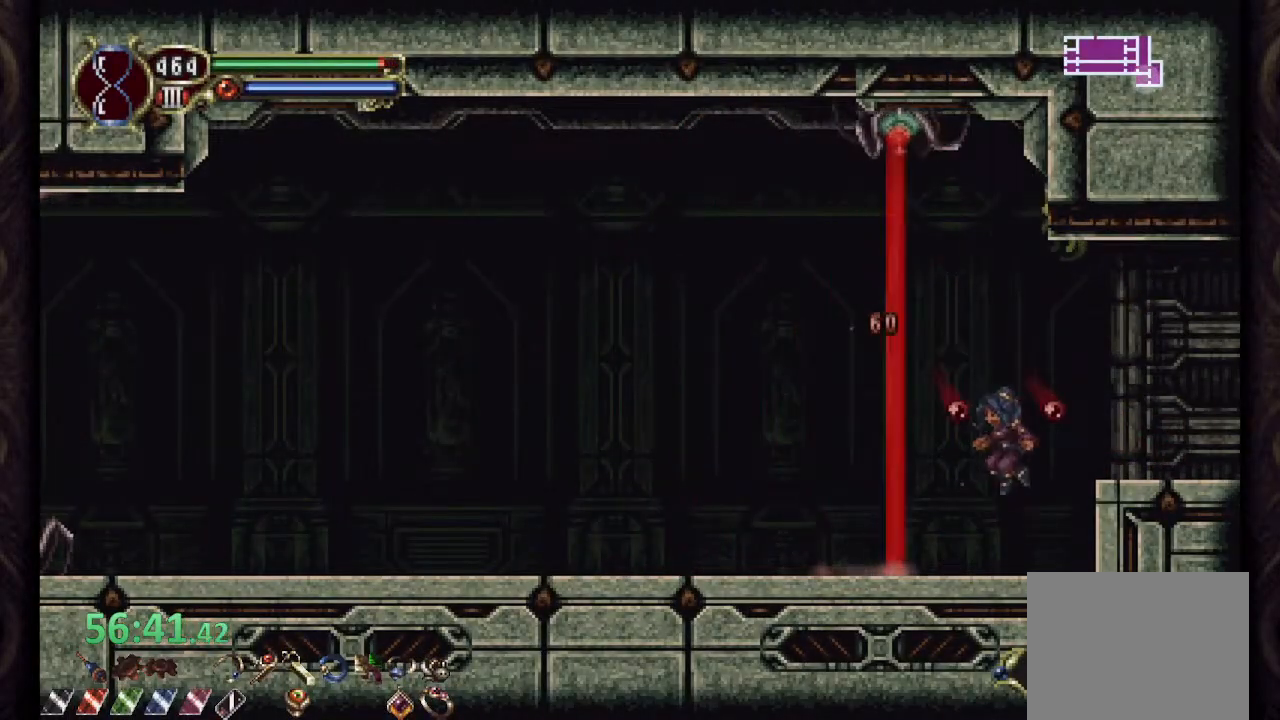
{"dt_ms": 500, "buttons": ["CROSS"], "left_stick": "up-left", "right_stick": "center", "events": [[183, "left_stick", "up-left"], [200, "CROSS", "down"]]}